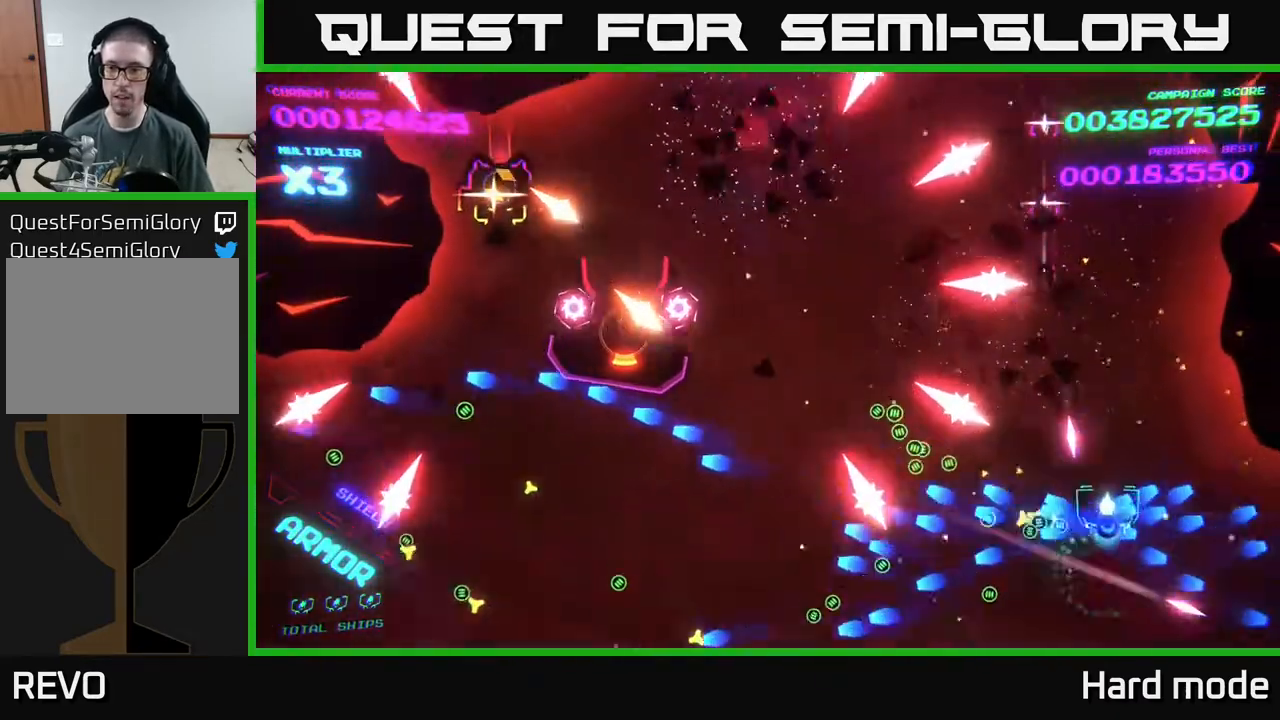
Gameplay with a controller (Xbox layout); each line is a JSON object with the inputs held at the frame after it. "events" lists button and stick changes between this image and that frame as [ms after this image, input, new state], when the widget could be followed in between. Not read: right_stick.
{"buttons": ["B"], "left_stick": "up-left", "events": [[183, "left_stick", "up"], [383, "left_stick", "up-left"]]}
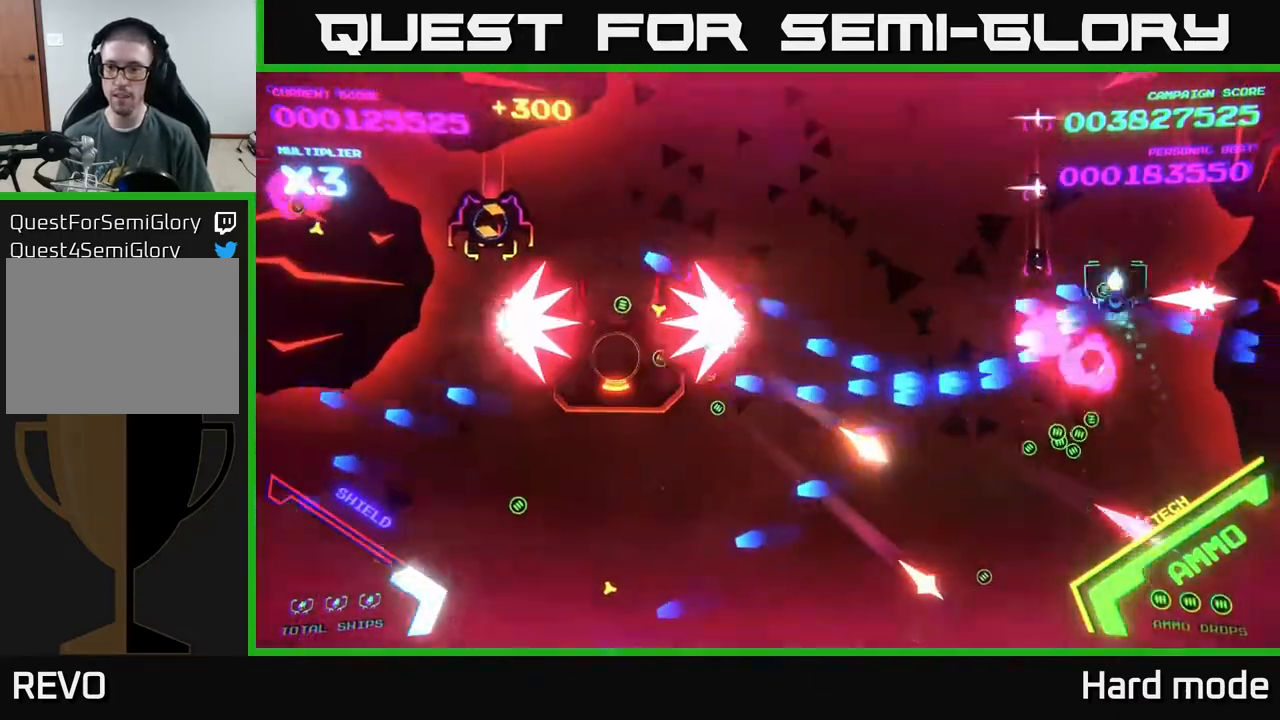
{"buttons": ["B"], "left_stick": "down-left", "events": [[483, "left_stick", "down-left"]]}
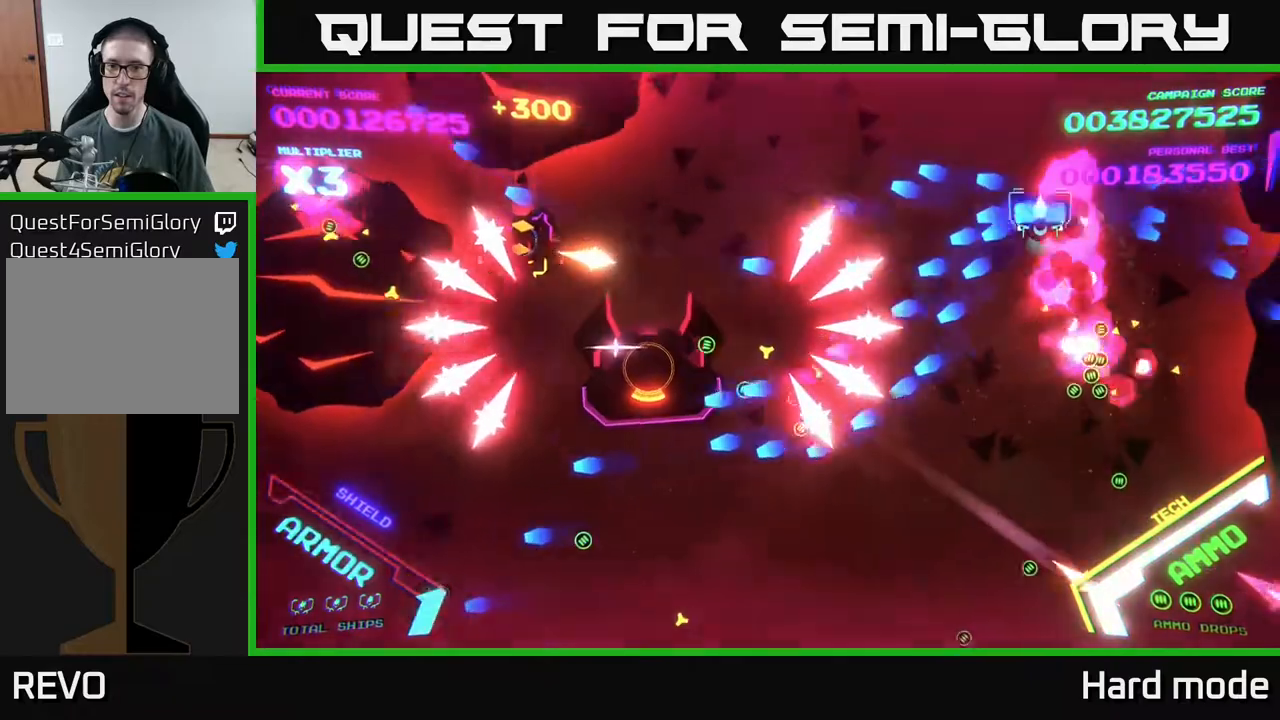
{"buttons": ["B"], "left_stick": "up-right", "events": [[133, "left_stick", "down-right"], [267, "left_stick", "left"], [417, "left_stick", "up-right"]]}
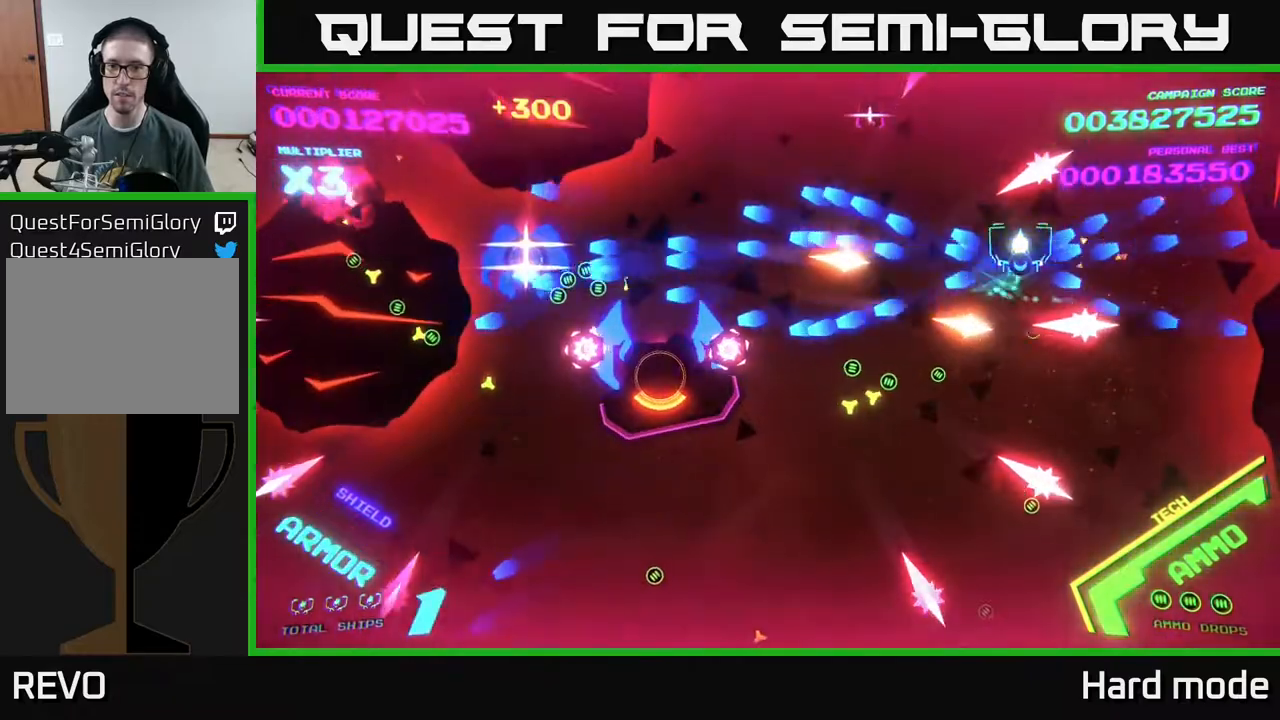
{"buttons": ["B"], "left_stick": "down-left", "events": [[100, "left_stick", "down"], [200, "left_stick", "up-right"], [400, "left_stick", "up-left"], [483, "left_stick", "down-left"]]}
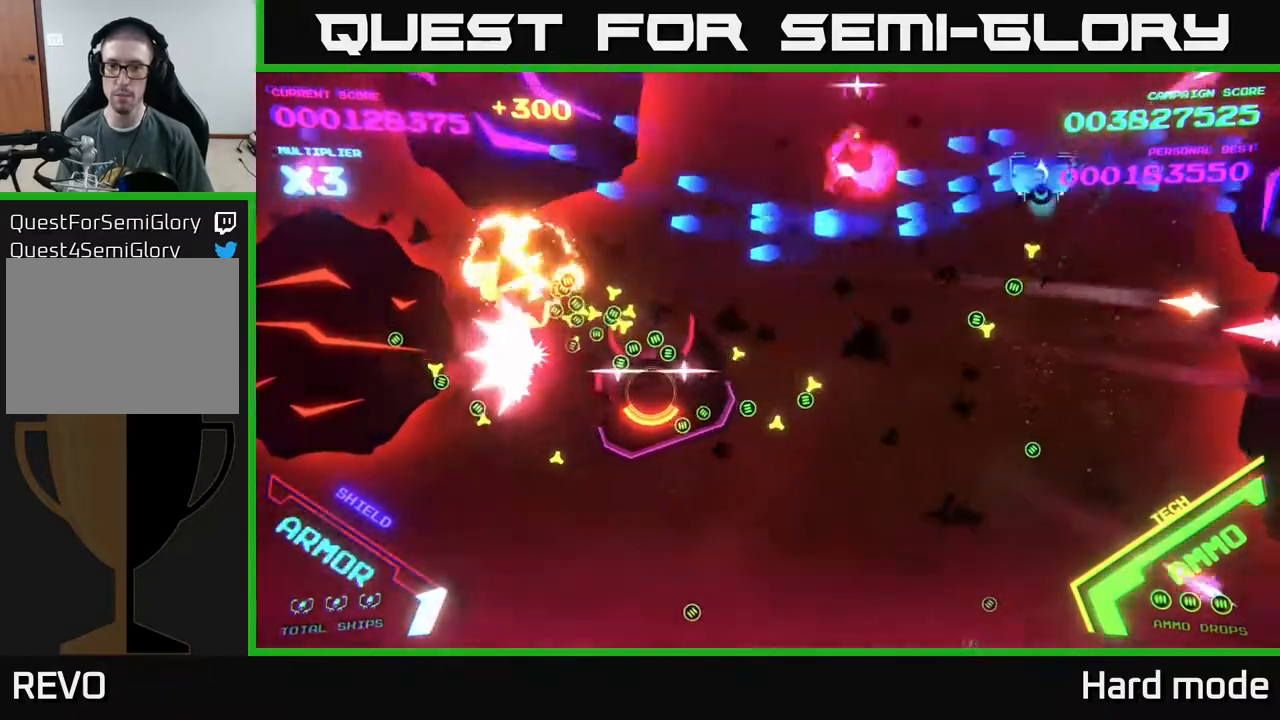
{"buttons": ["B"], "left_stick": "up", "events": [[67, "left_stick", "down"], [417, "left_stick", "left"], [500, "left_stick", "up"]]}
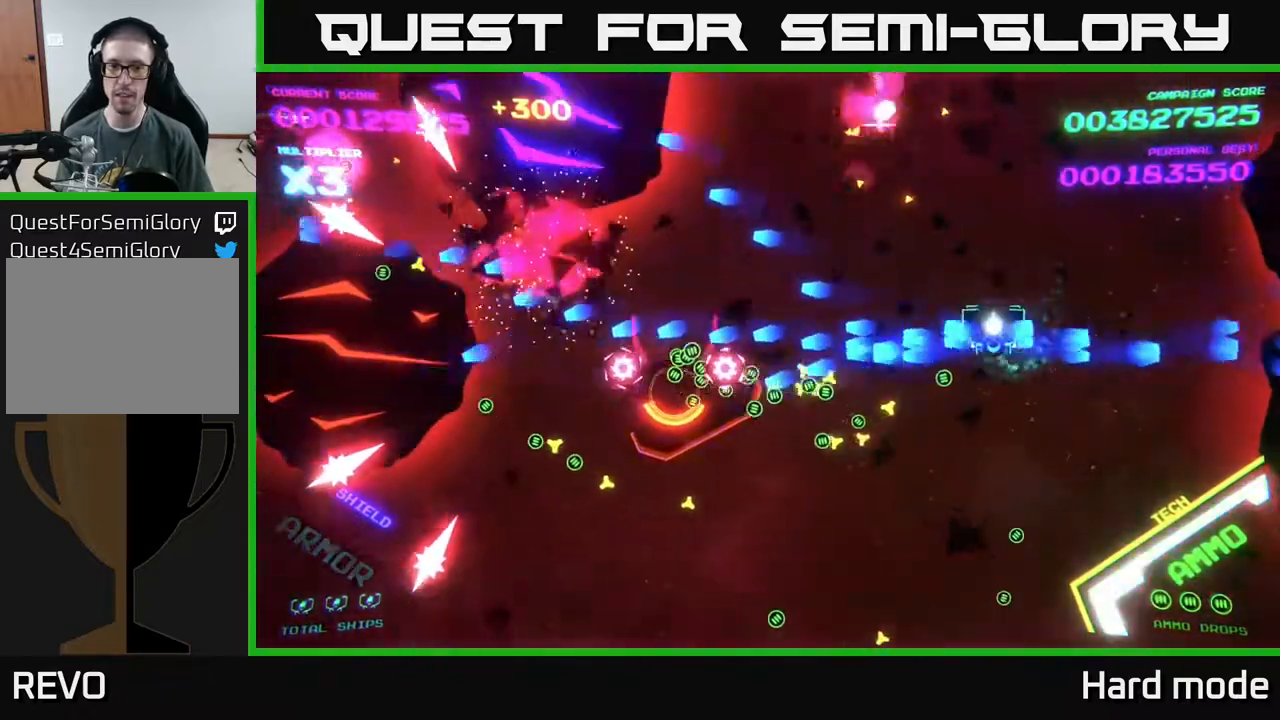
{"buttons": ["B"], "left_stick": "down", "events": [[17, "left_stick", "up-right"], [167, "left_stick", "down"]]}
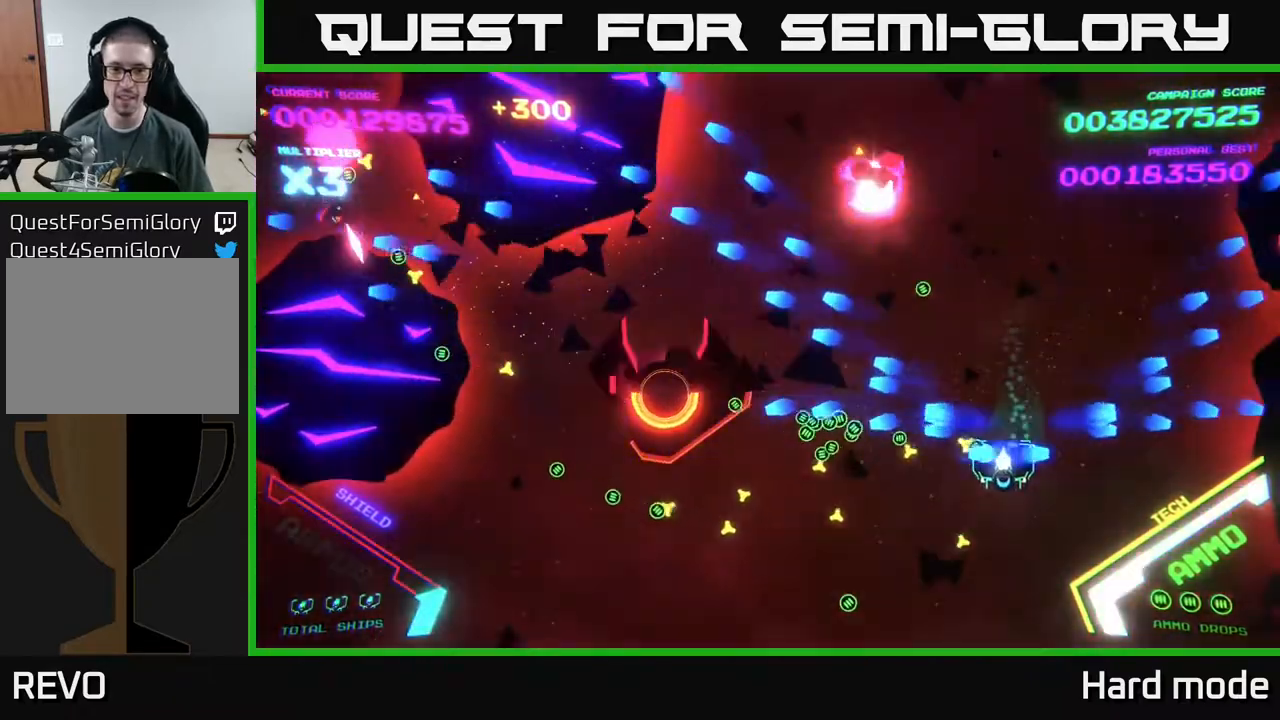
{"buttons": [], "left_stick": "left", "events": [[17, "left_stick", "down-left"], [233, "B", "up"], [300, "left_stick", "left"]]}
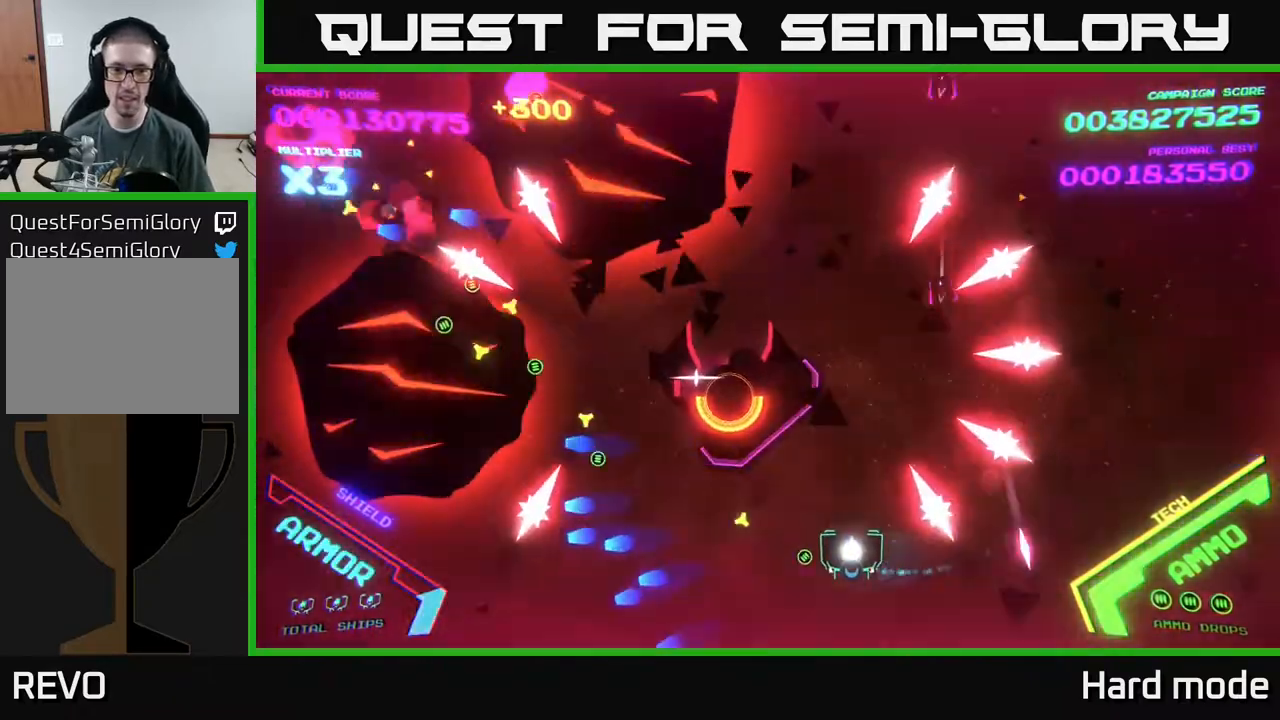
{"buttons": ["B"], "left_stick": "center", "events": [[67, "left_stick", "up-left"], [100, "B", "down"], [467, "left_stick", "center"]]}
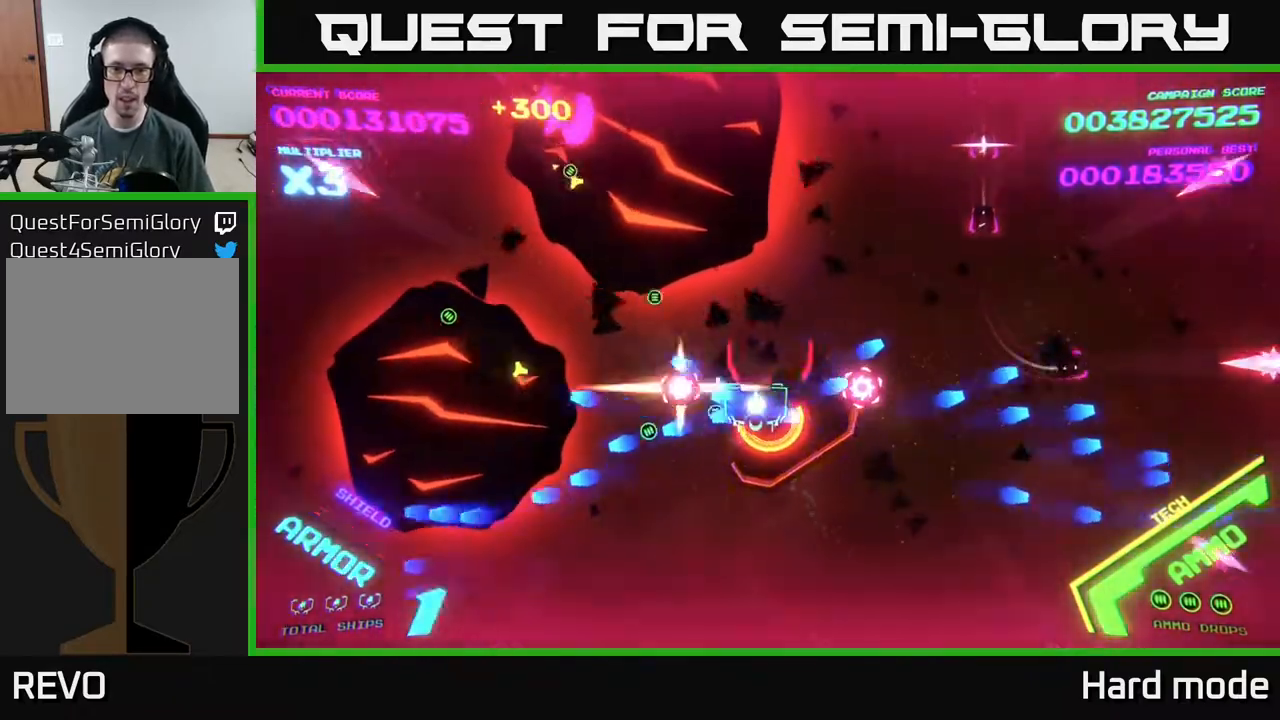
{"buttons": ["B"], "left_stick": "right", "events": [[100, "left_stick", "right"], [217, "left_stick", "center"], [500, "left_stick", "right"]]}
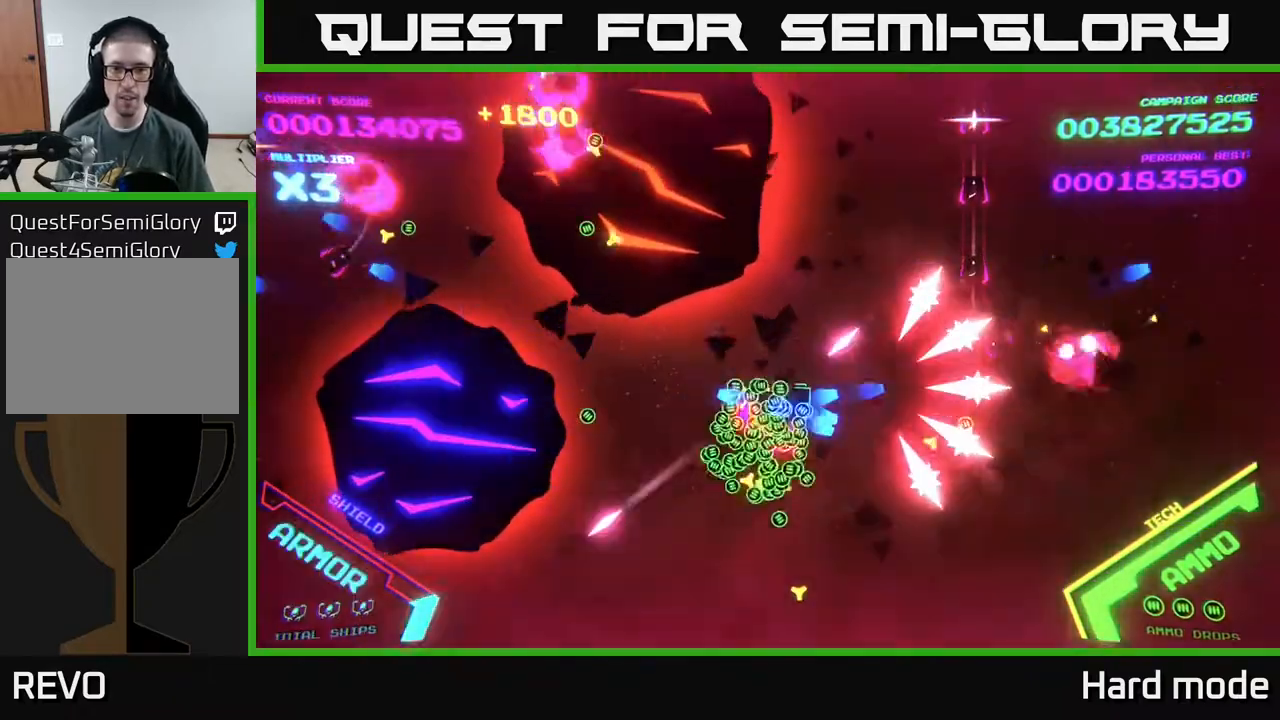
{"buttons": ["B"], "left_stick": "down", "events": [[150, "left_stick", "left"], [267, "left_stick", "down"]]}
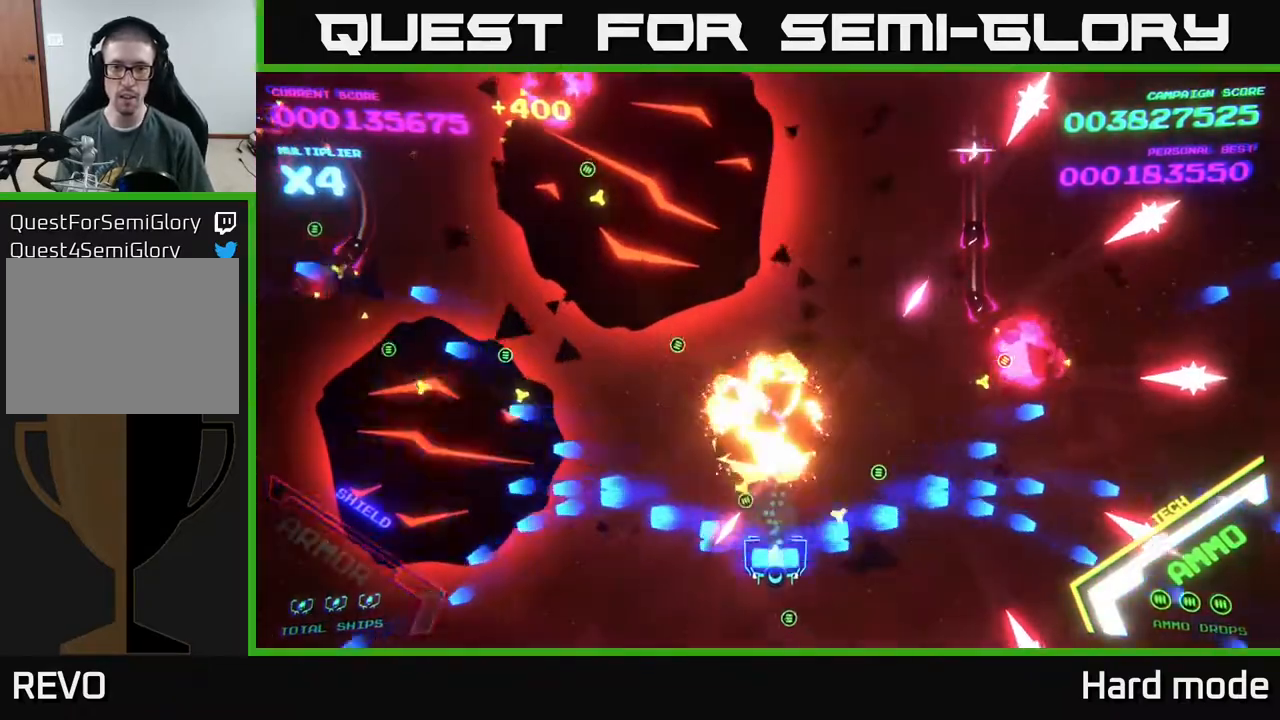
{"buttons": ["B"], "left_stick": "up-left", "events": [[117, "left_stick", "right"], [267, "B", "up"], [300, "left_stick", "up-right"], [350, "B", "down"], [500, "left_stick", "up-left"]]}
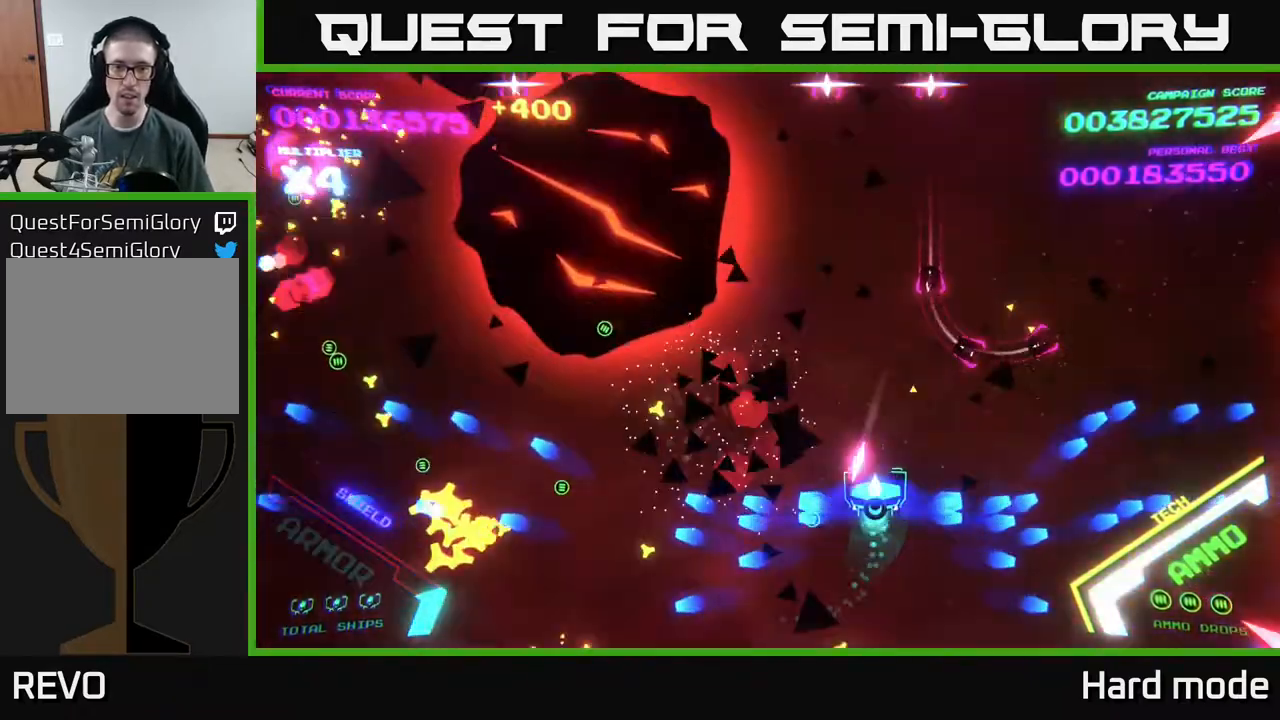
{"buttons": ["B"], "left_stick": "up", "events": [[250, "left_stick", "up"]]}
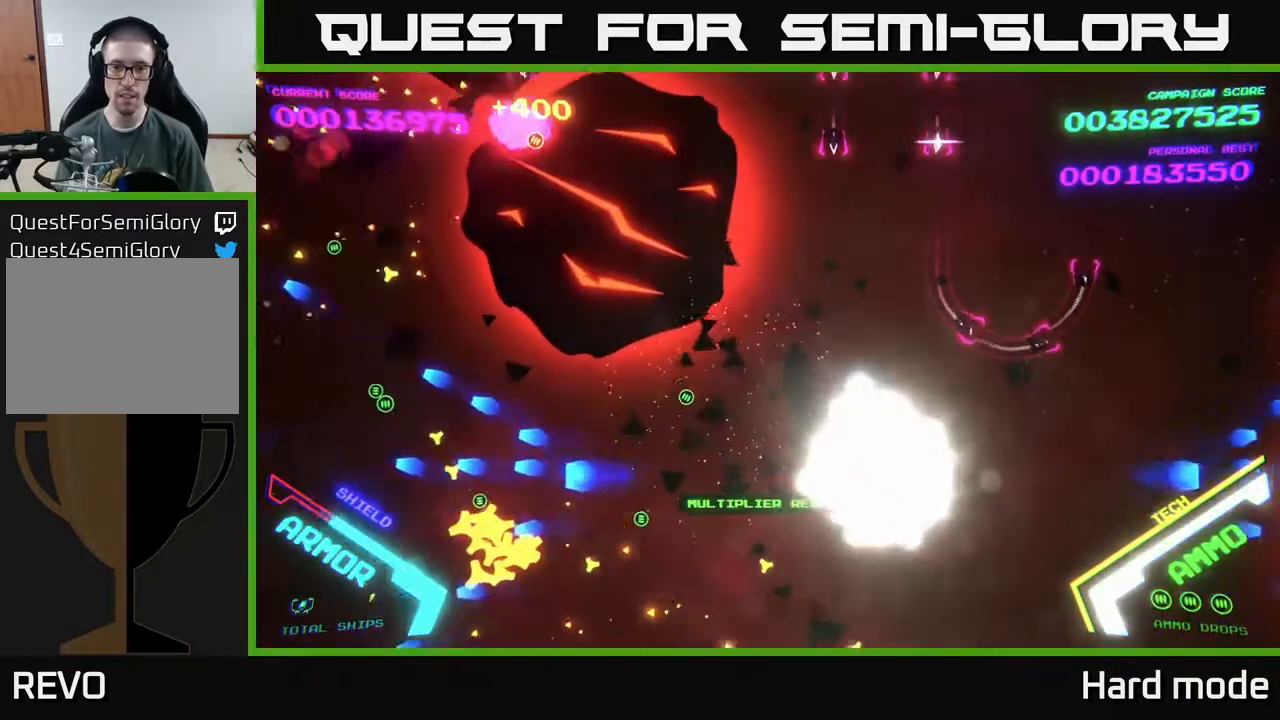
{"buttons": ["B"], "left_stick": "center", "events": [[117, "left_stick", "left"], [183, "left_stick", "down-left"], [300, "left_stick", "center"]]}
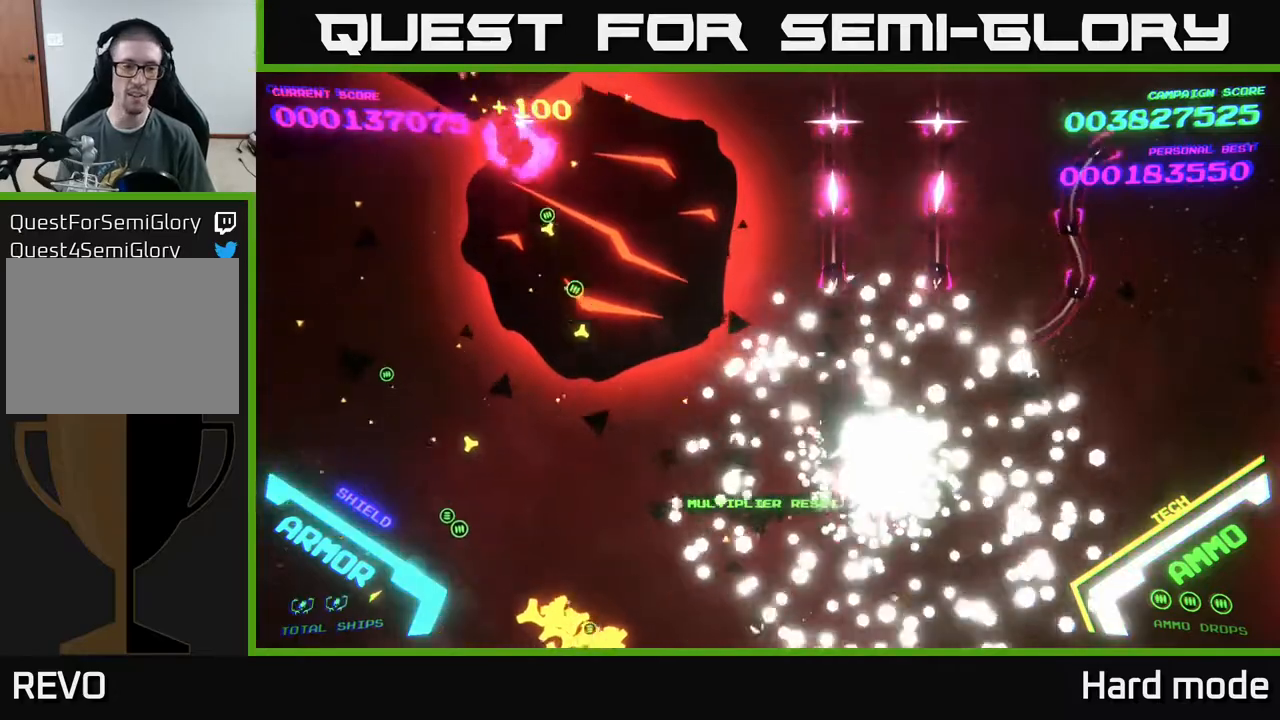
{"buttons": ["B"], "left_stick": "down-left", "events": [[100, "left_stick", "down-left"], [350, "B", "up"], [450, "B", "down"]]}
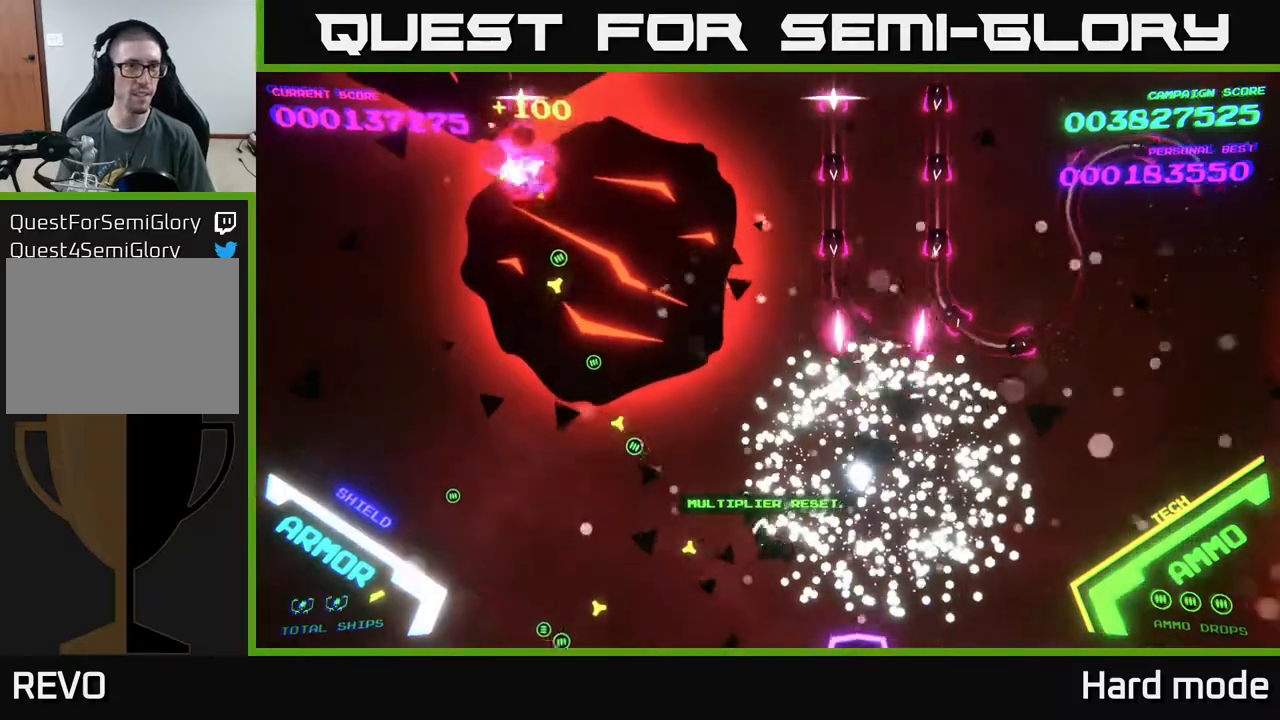
{"buttons": ["B"], "left_stick": "up-right", "events": [[83, "B", "up"], [117, "left_stick", "center"], [183, "B", "down"], [300, "left_stick", "up-right"], [317, "B", "up"], [417, "B", "down"]]}
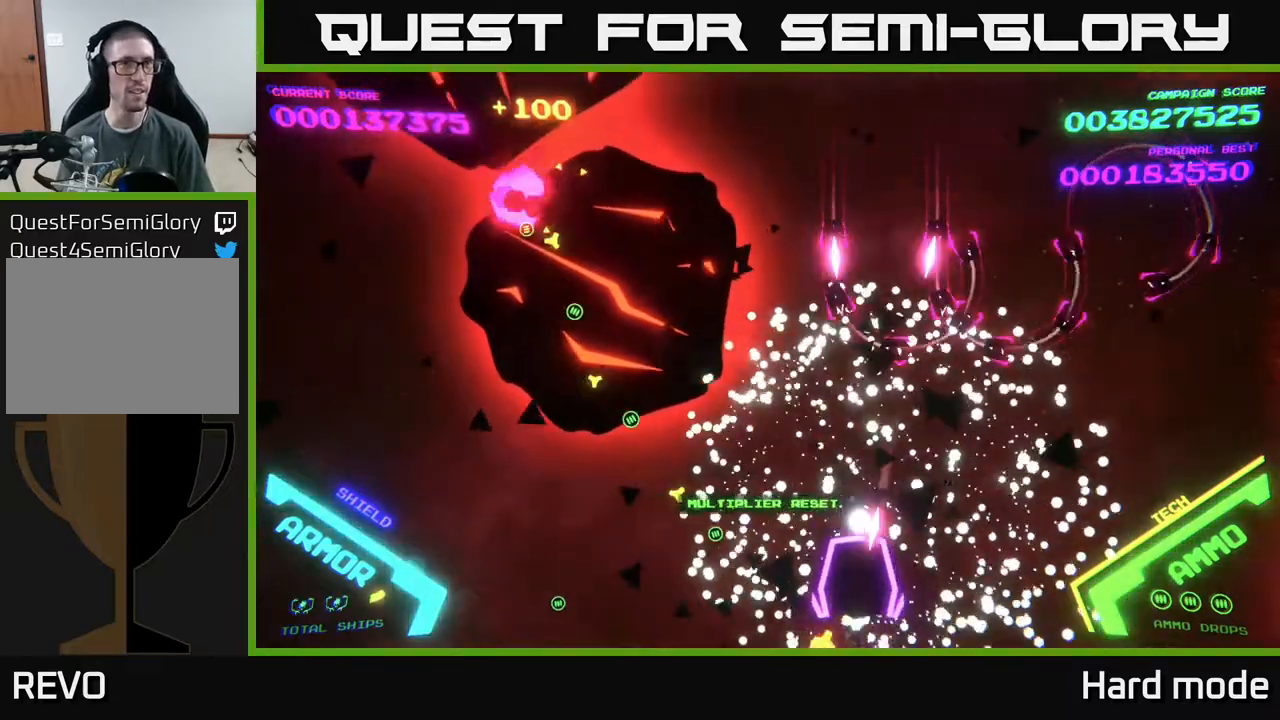
{"buttons": [], "left_stick": "up-left", "events": [[17, "left_stick", "center"], [83, "left_stick", "down-left"], [100, "B", "up"], [183, "B", "down"], [283, "left_stick", "up"], [300, "B", "up"], [417, "left_stick", "up-left"]]}
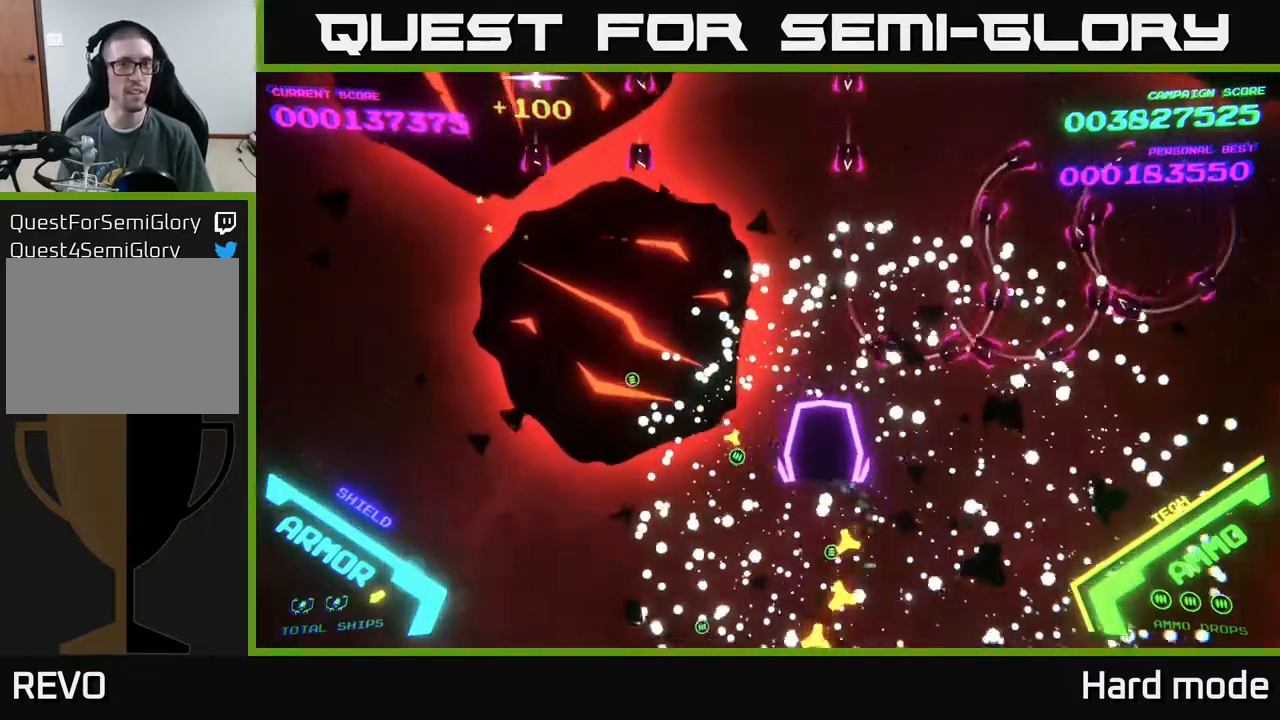
{"buttons": ["B"], "left_stick": "up-right", "events": [[17, "B", "down"], [83, "left_stick", "up"], [133, "B", "up"], [400, "B", "down"], [400, "left_stick", "up-right"]]}
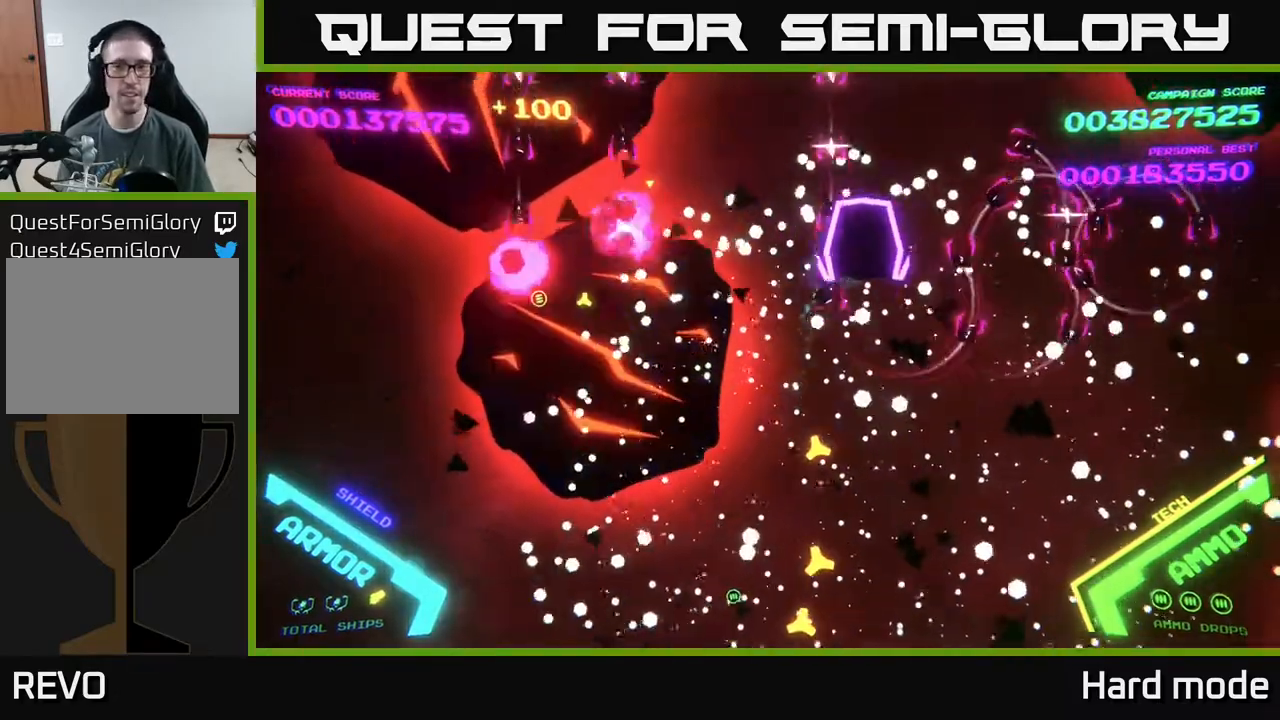
{"buttons": ["B"], "left_stick": "down", "events": [[50, "B", "up"], [167, "B", "down"], [233, "left_stick", "down-right"], [283, "left_stick", "down"], [317, "B", "up"], [367, "B", "down"]]}
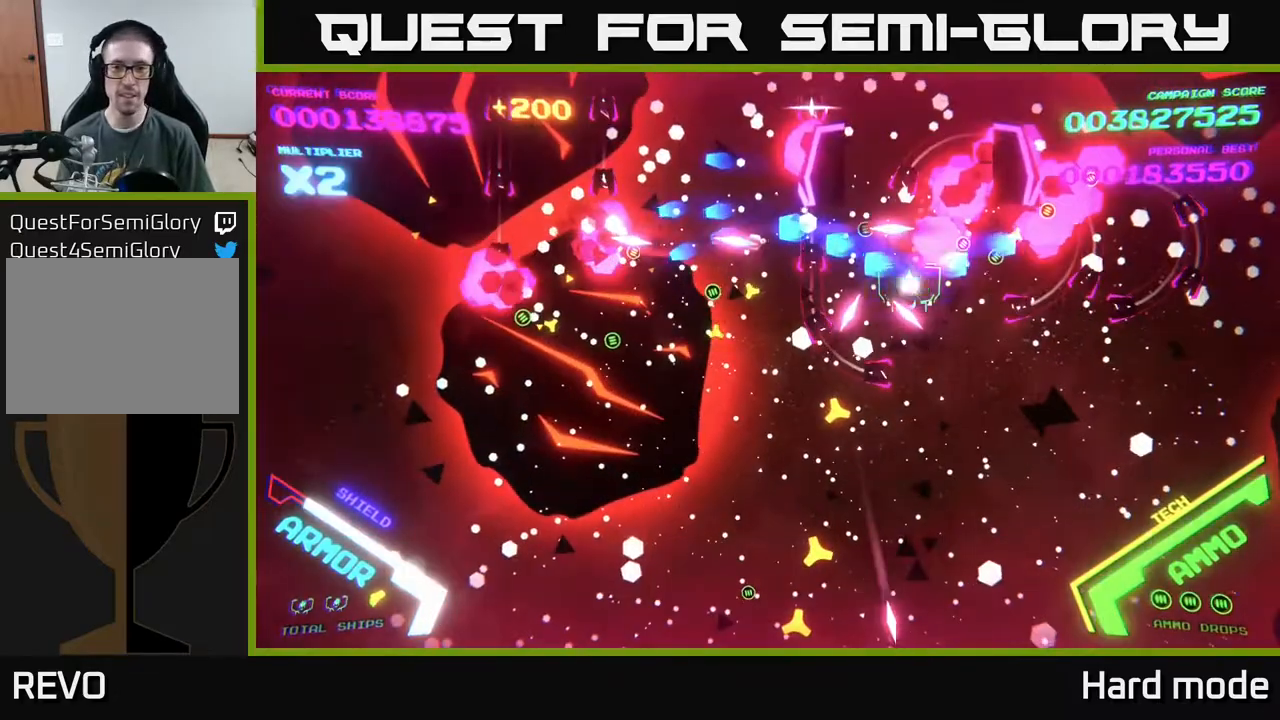
{"buttons": ["B"], "left_stick": "down", "events": []}
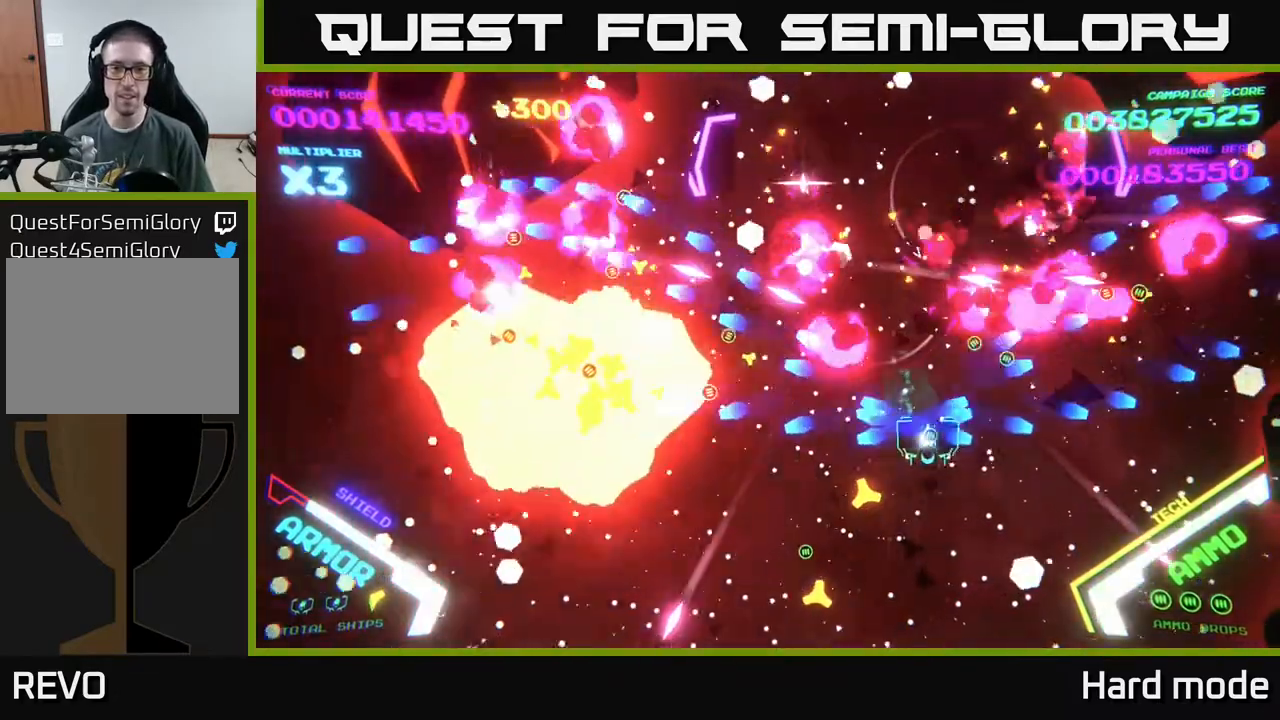
{"buttons": ["B"], "left_stick": "up", "events": [[33, "left_stick", "up-right"], [100, "left_stick", "up"]]}
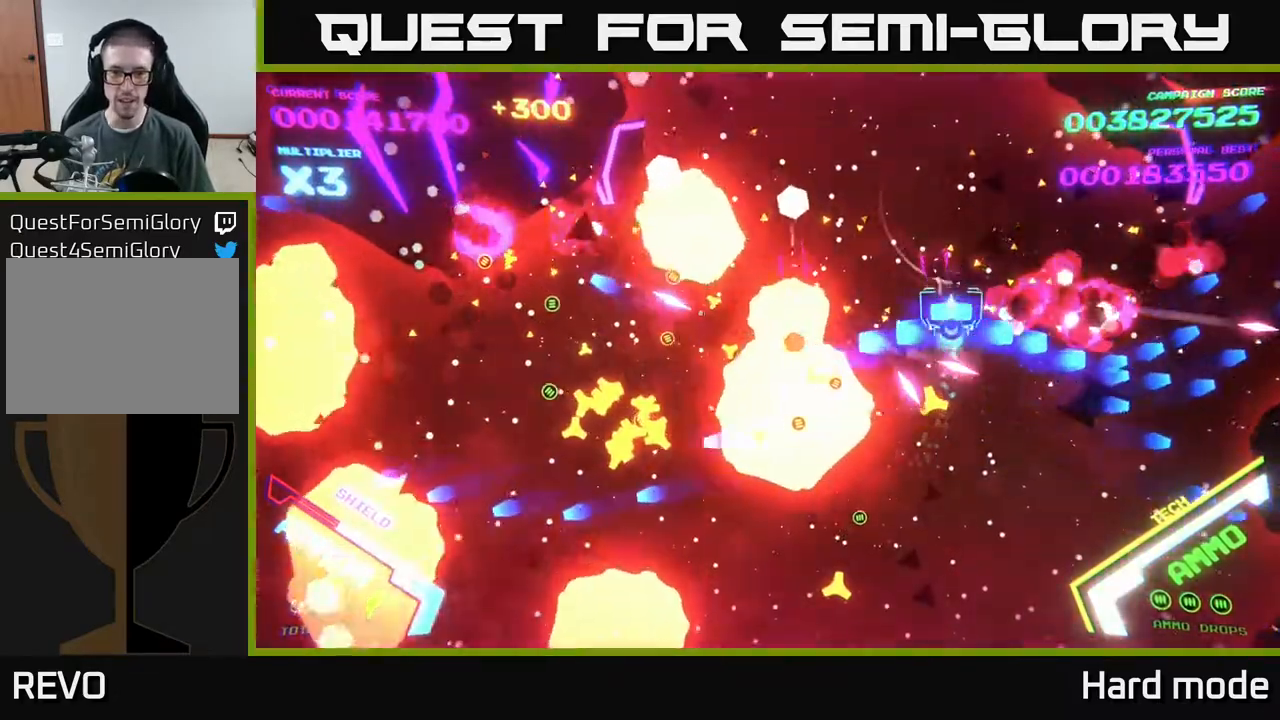
{"buttons": ["B"], "left_stick": "down", "events": [[367, "left_stick", "right"], [433, "left_stick", "down"]]}
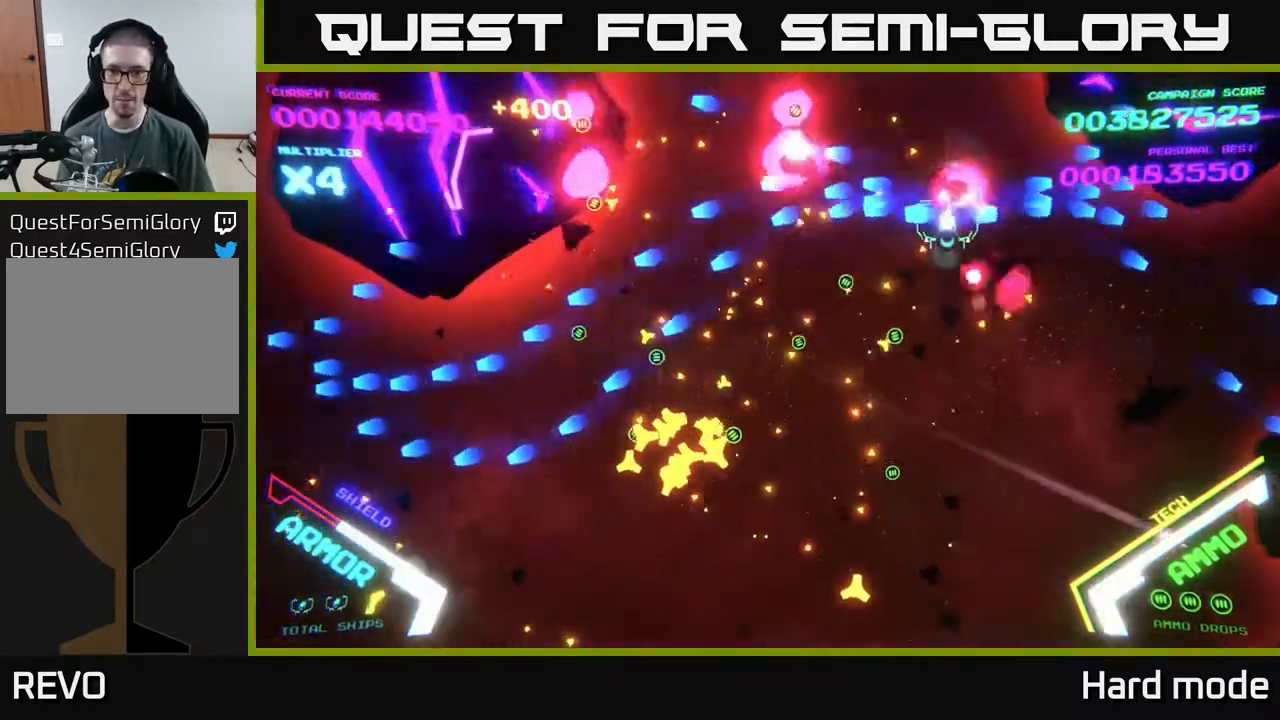
{"buttons": ["B"], "left_stick": "down", "events": [[50, "left_stick", "down-left"], [467, "left_stick", "down"]]}
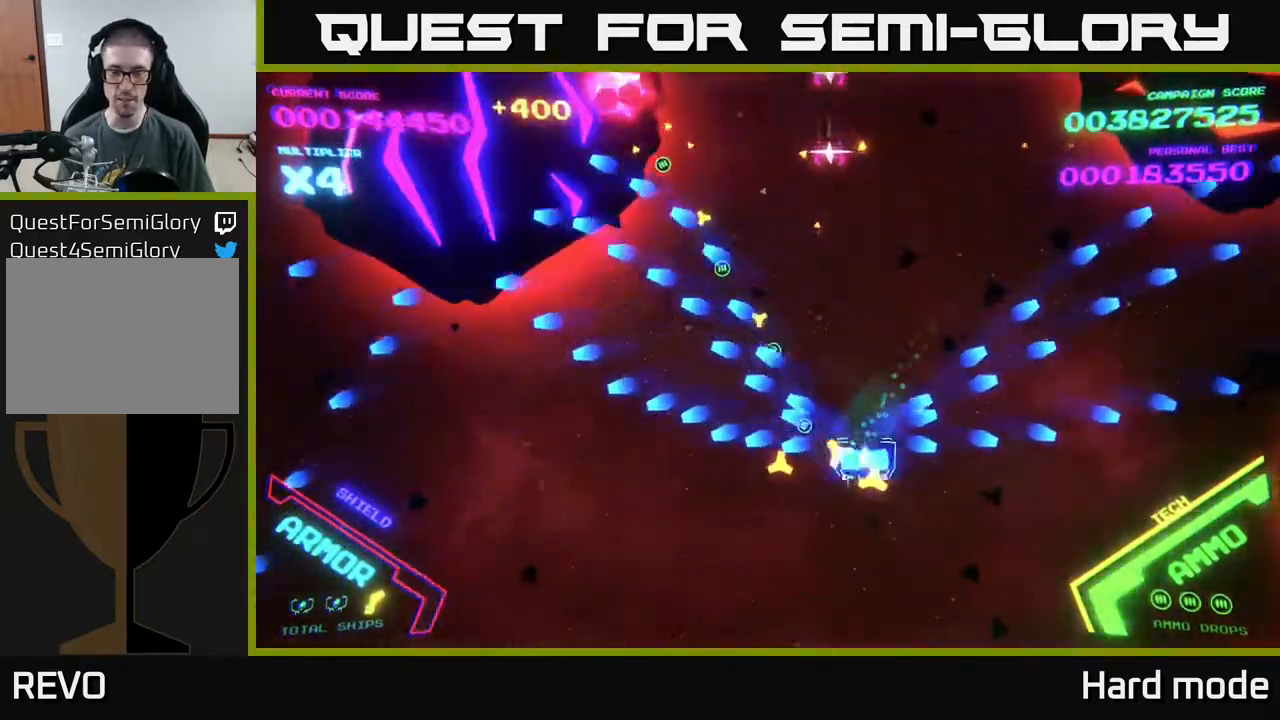
{"buttons": ["B"], "left_stick": "up", "events": [[17, "left_stick", "down-right"], [50, "B", "up"], [200, "B", "down"], [233, "left_stick", "up-right"], [450, "left_stick", "up"]]}
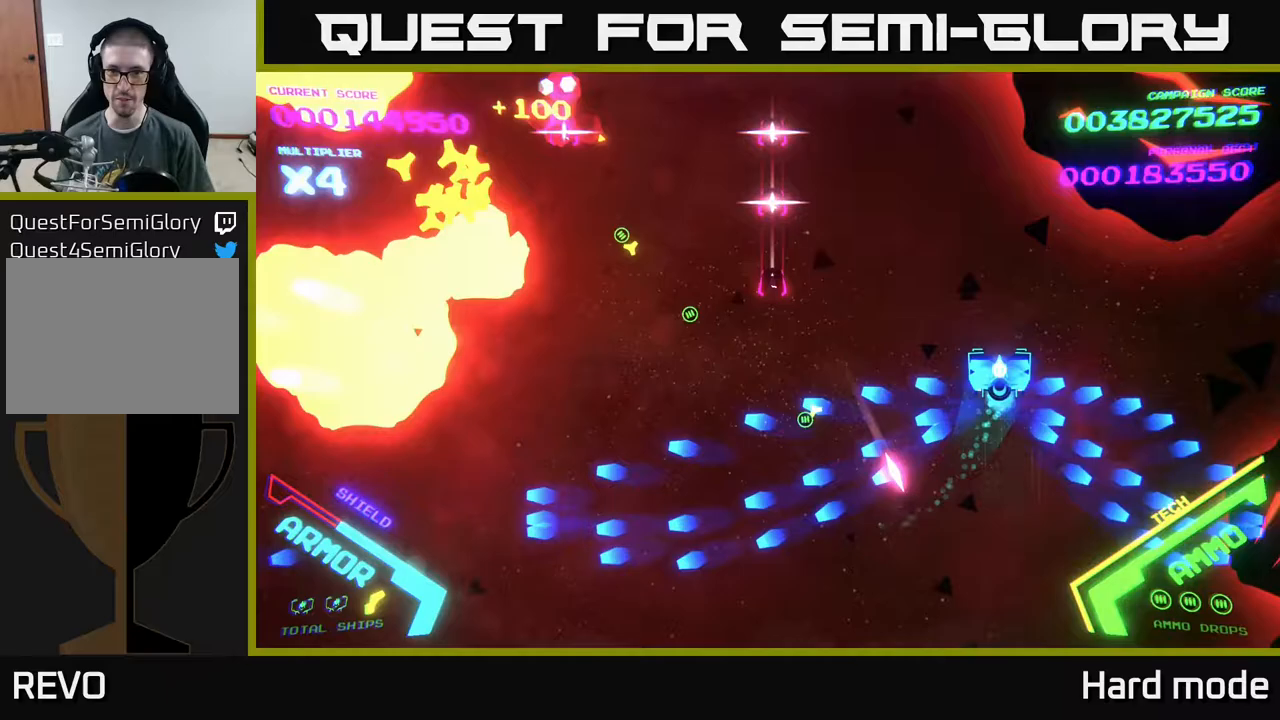
{"buttons": ["B"], "left_stick": "up-left", "events": [[150, "left_stick", "up-left"]]}
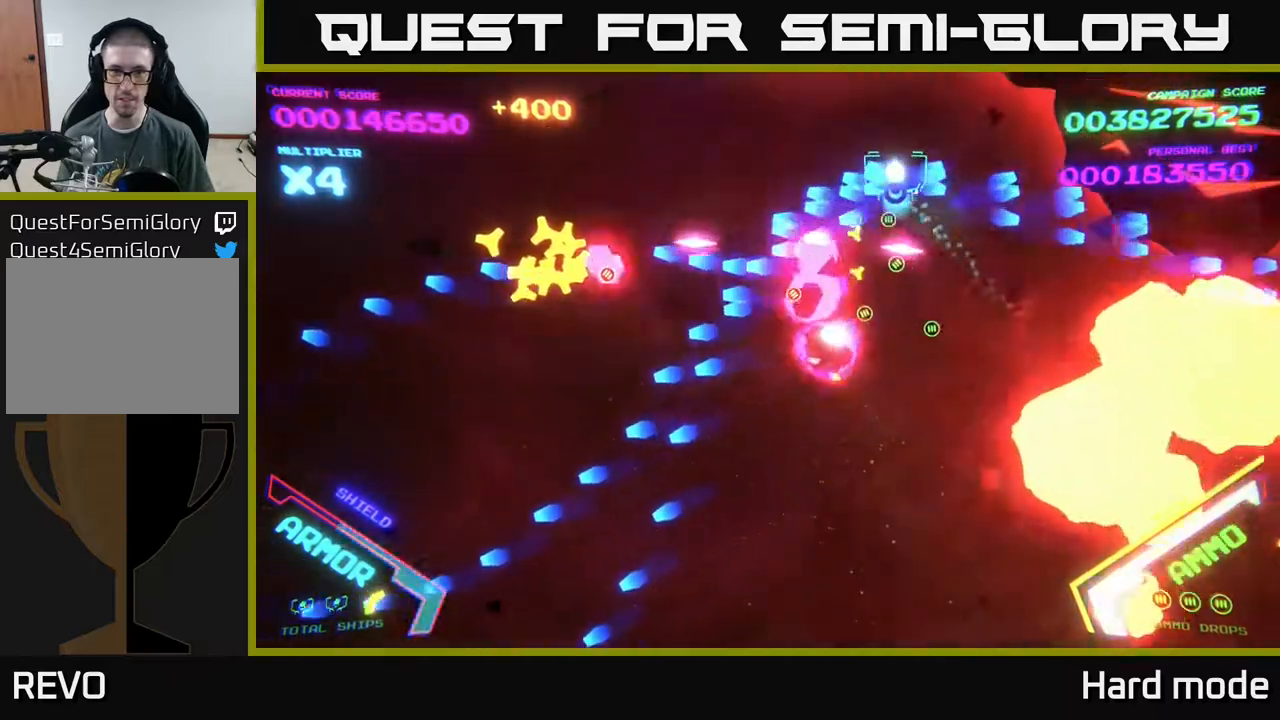
{"buttons": ["B"], "left_stick": "left", "events": [[100, "left_stick", "left"], [200, "left_stick", "down-left"], [483, "left_stick", "left"]]}
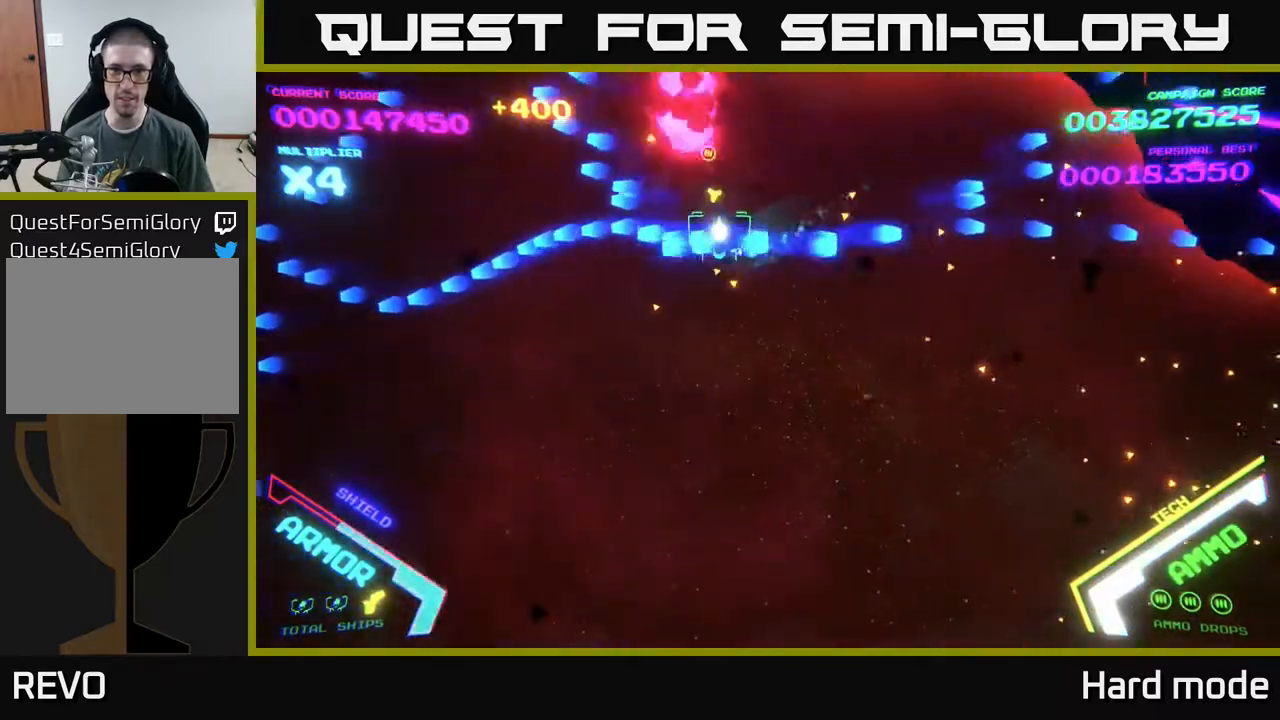
{"buttons": [], "left_stick": "right", "events": [[17, "left_stick", "up-left"], [317, "left_stick", "up-right"], [367, "left_stick", "right"], [450, "B", "up"]]}
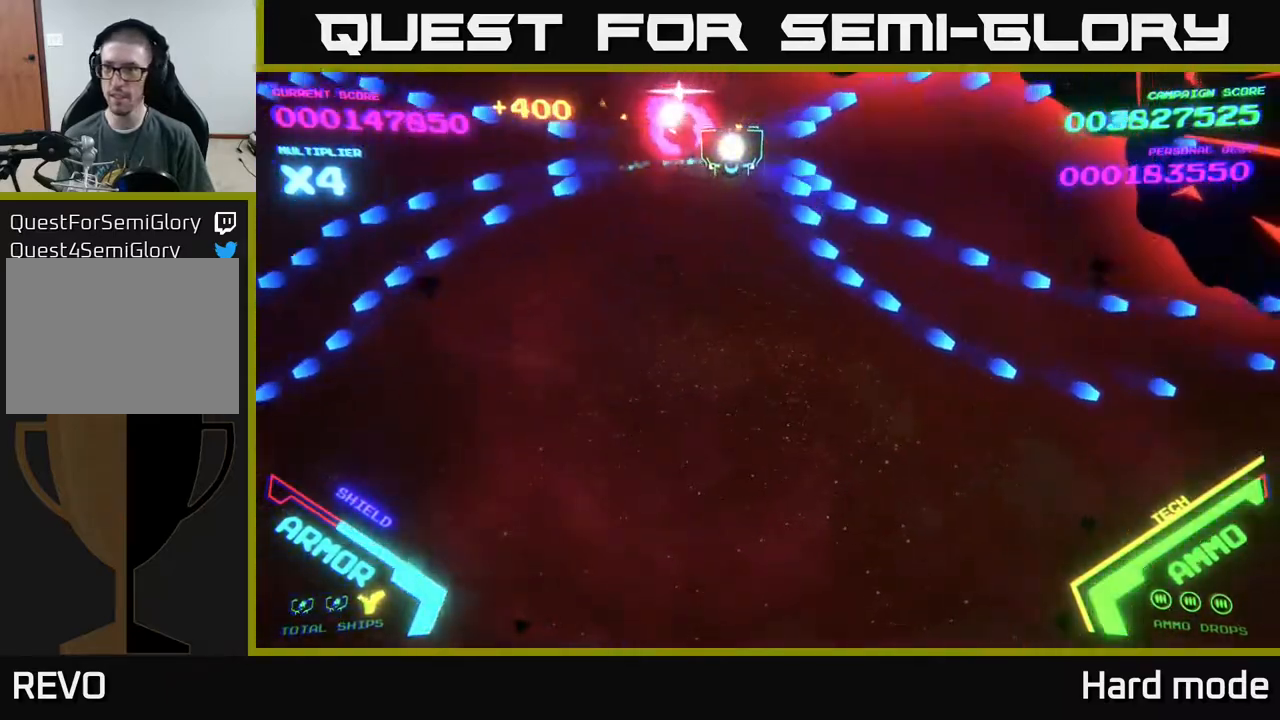
{"buttons": ["B"], "left_stick": "down-left", "events": [[67, "B", "down"], [217, "left_stick", "down-right"], [400, "left_stick", "down-left"]]}
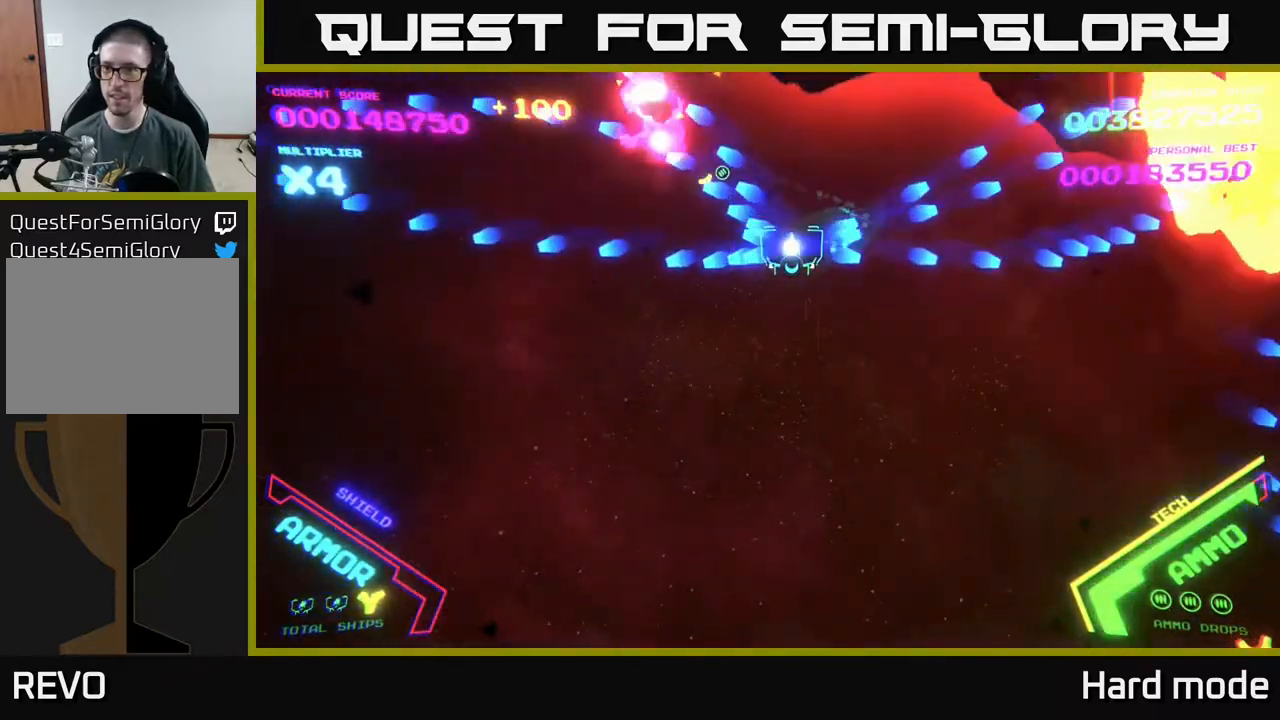
{"buttons": ["B"], "left_stick": "up-left", "events": [[333, "left_stick", "up-left"]]}
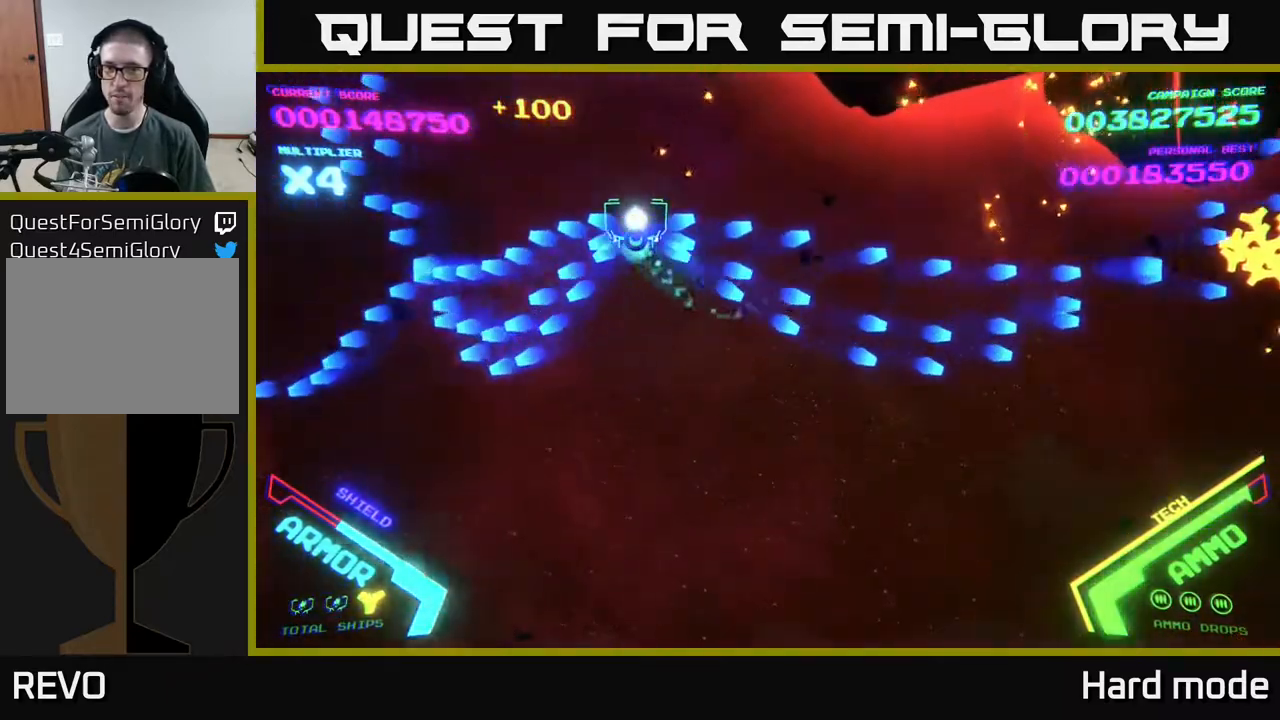
{"buttons": [], "left_stick": "down-right", "events": [[167, "left_stick", "left"], [317, "left_stick", "down"], [367, "left_stick", "down-right"], [417, "B", "up"]]}
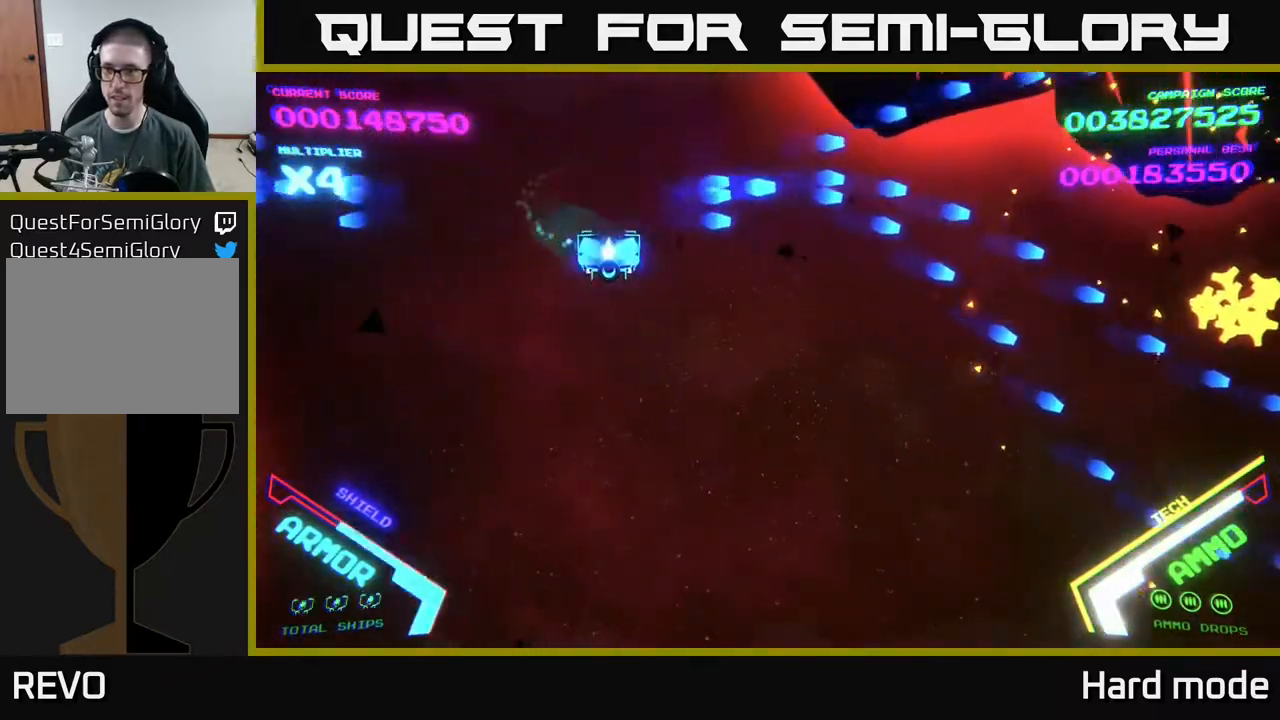
{"buttons": [], "left_stick": "right", "events": [[17, "B", "down"], [300, "B", "up"], [383, "left_stick", "right"]]}